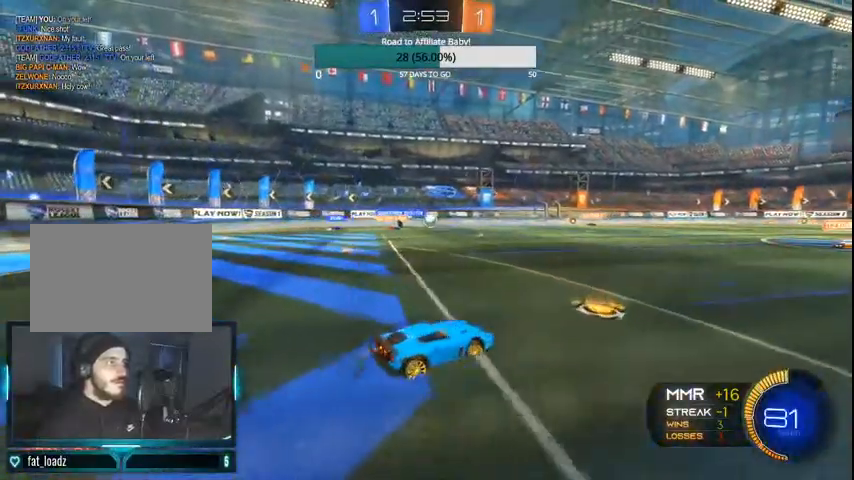
Gameplay with a controller (PlayStation layout); each line is a JSON object with the inputs held at the frame after it. "events" lists button and stick changes between this image and that frame as [ms after this image, input, new state], when the widget could be followed in between.
{"buttons": ["R2"], "left_stick": "right", "right_stick": "center", "events": []}
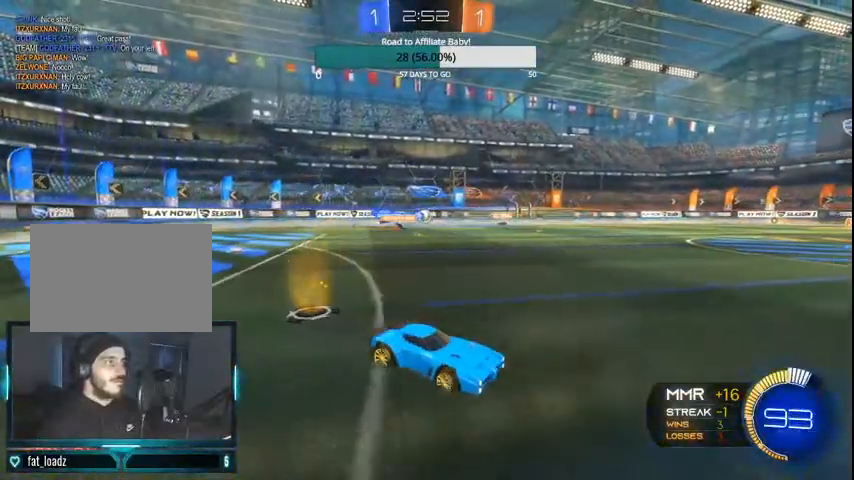
{"buttons": ["R2"], "left_stick": "left", "right_stick": "center", "events": [[267, "left_stick", "left"]]}
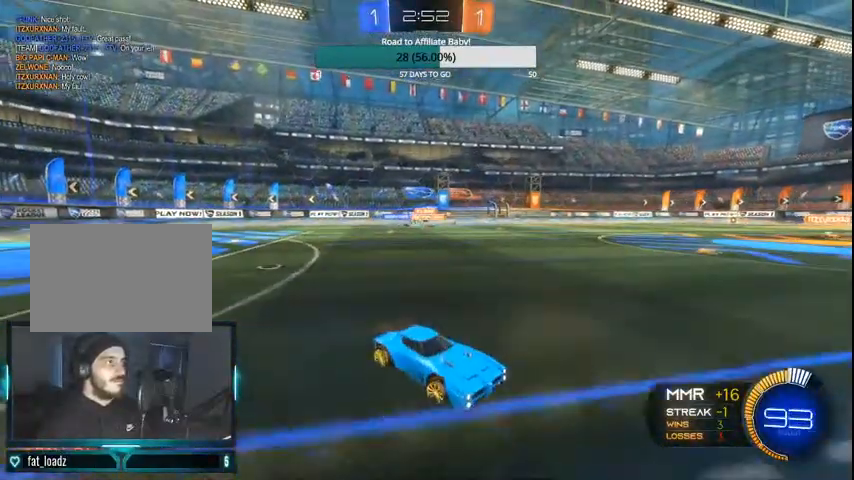
{"buttons": ["R2"], "left_stick": "right", "right_stick": "center", "events": [[300, "L1", "down"], [300, "left_stick", "center"], [367, "left_stick", "right"], [467, "L1", "up"]]}
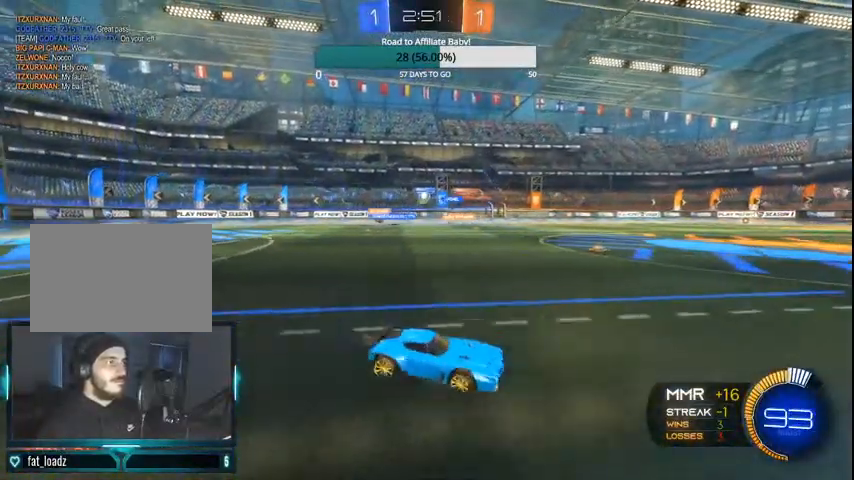
{"buttons": ["R2"], "left_stick": "left", "right_stick": "center", "events": [[200, "left_stick", "left"]]}
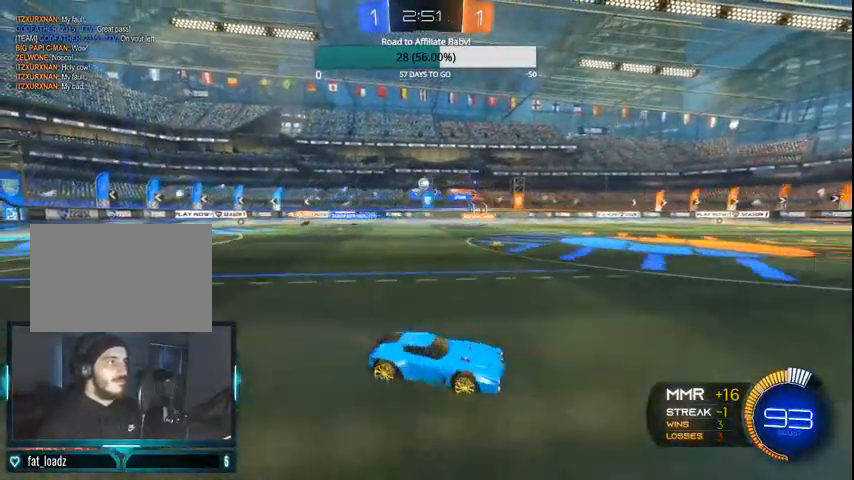
{"buttons": ["R2"], "left_stick": "left", "right_stick": "center", "events": []}
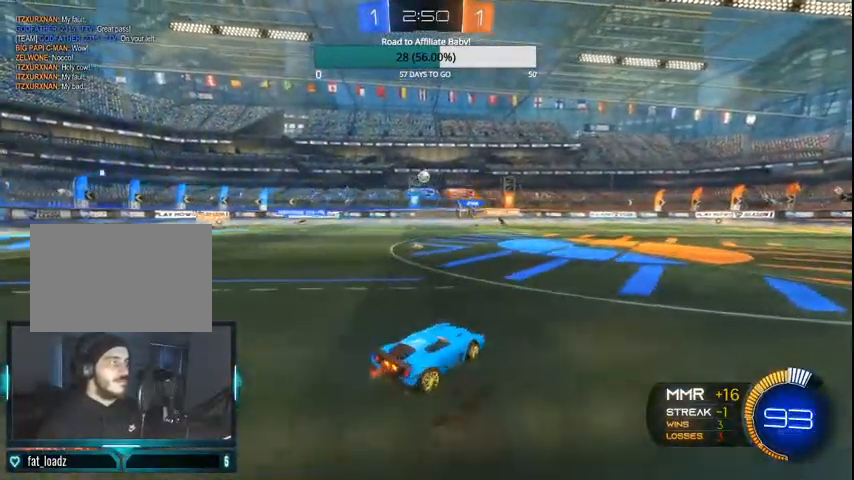
{"buttons": ["R2"], "left_stick": "center", "right_stick": "center", "events": [[433, "left_stick", "center"]]}
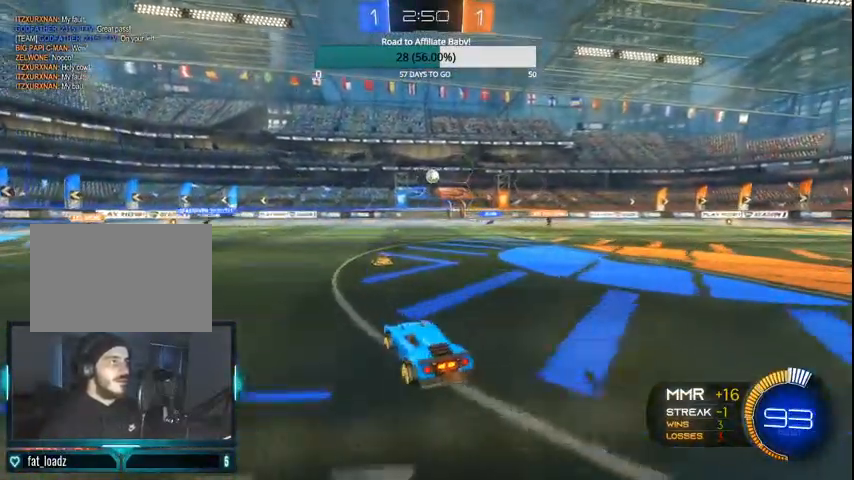
{"buttons": ["L1", "R2"], "left_stick": "right", "right_stick": "center", "events": [[67, "left_stick", "left"], [300, "left_stick", "right"], [367, "L1", "down"]]}
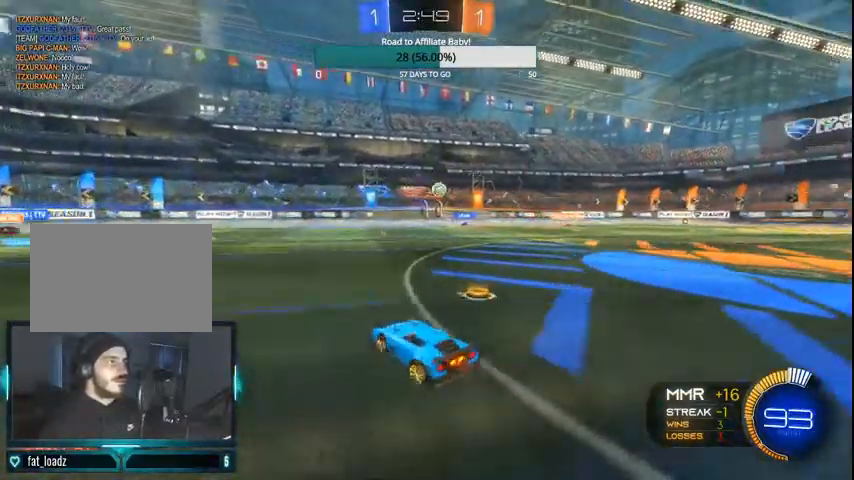
{"buttons": ["R2"], "left_stick": "right", "right_stick": "center", "events": [[100, "L1", "up"]]}
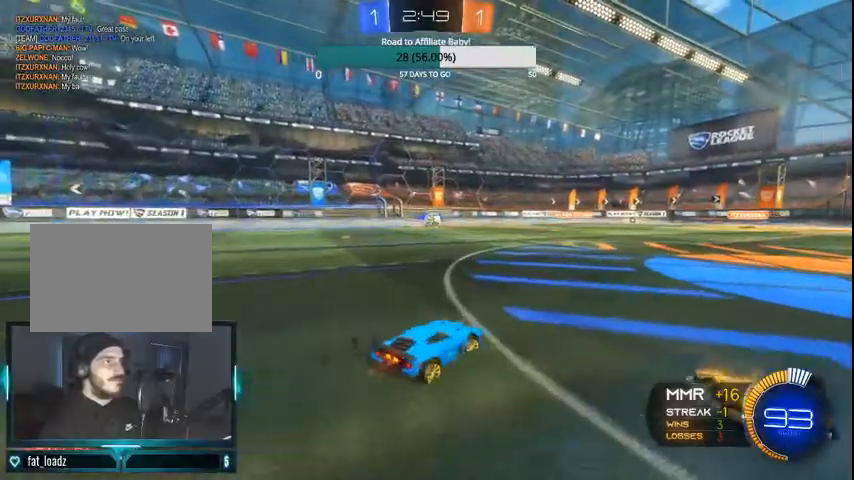
{"buttons": ["R2"], "left_stick": "center", "right_stick": "center", "events": [[367, "left_stick", "center"]]}
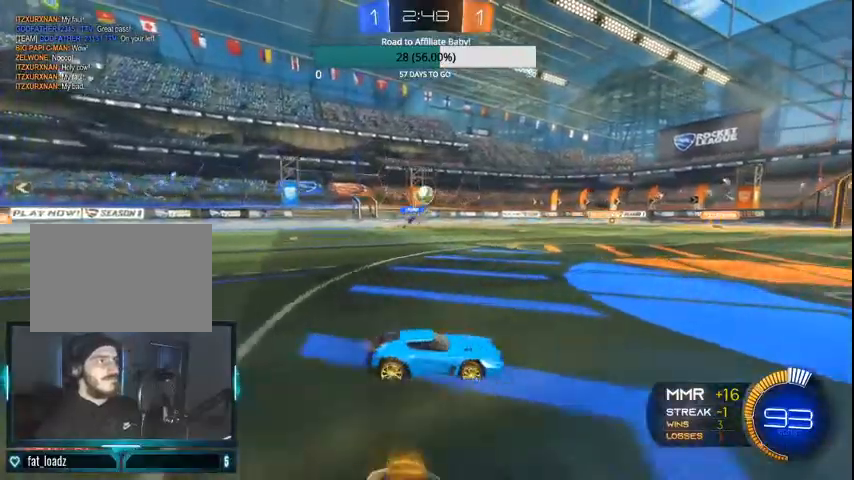
{"buttons": ["CROSS", "L1", "L2"], "left_stick": "down", "right_stick": "center", "events": [[267, "R2", "up"], [267, "left_stick", "down-left"], [367, "L1", "down"], [367, "L2", "down"], [367, "left_stick", "down"], [400, "CROSS", "down"]]}
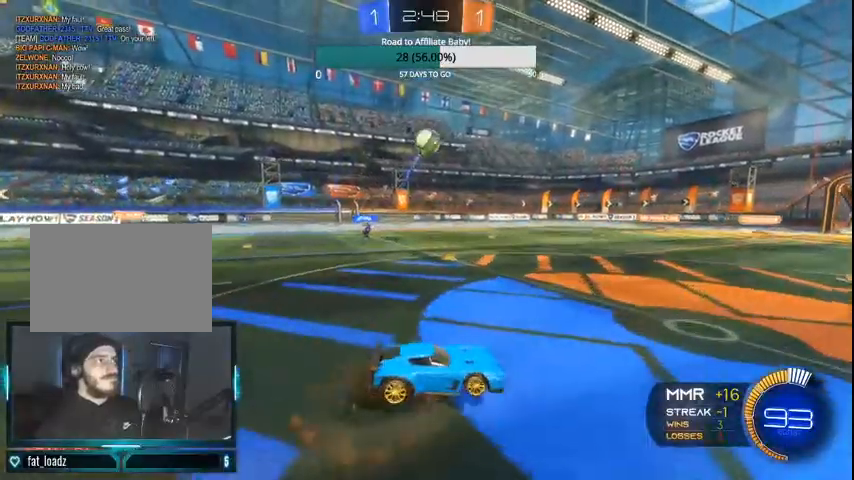
{"buttons": ["CROSS", "CIRCLE"], "left_stick": "center", "right_stick": "center", "events": [[100, "CROSS", "up"], [133, "L1", "up"], [133, "L2", "up"], [167, "CIRCLE", "down"], [167, "left_stick", "center"], [200, "CROSS", "down"], [333, "left_stick", "down-right"], [500, "left_stick", "center"]]}
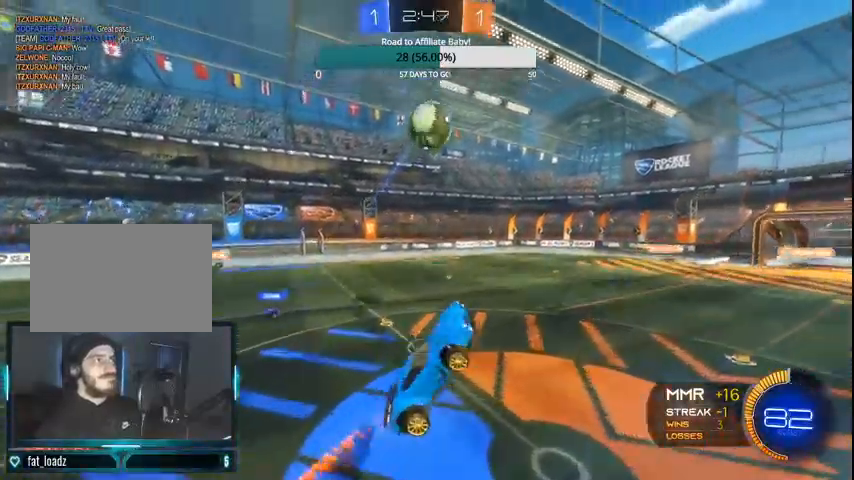
{"buttons": ["CROSS", "CIRCLE", "L1"], "left_stick": "right", "right_stick": "center", "events": [[167, "L1", "down"], [167, "left_stick", "right"]]}
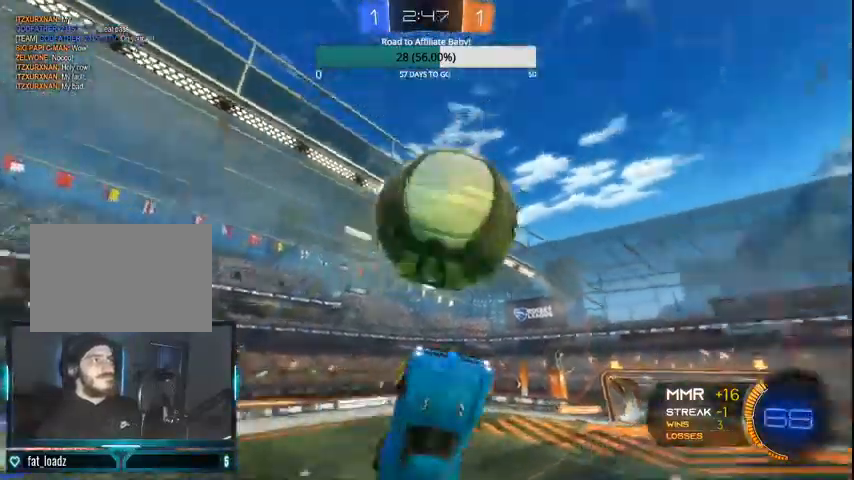
{"buttons": ["L1"], "left_stick": "down-left", "right_stick": "center", "events": [[167, "CROSS", "up"], [300, "CIRCLE", "up"], [400, "left_stick", "center"], [500, "left_stick", "down-left"]]}